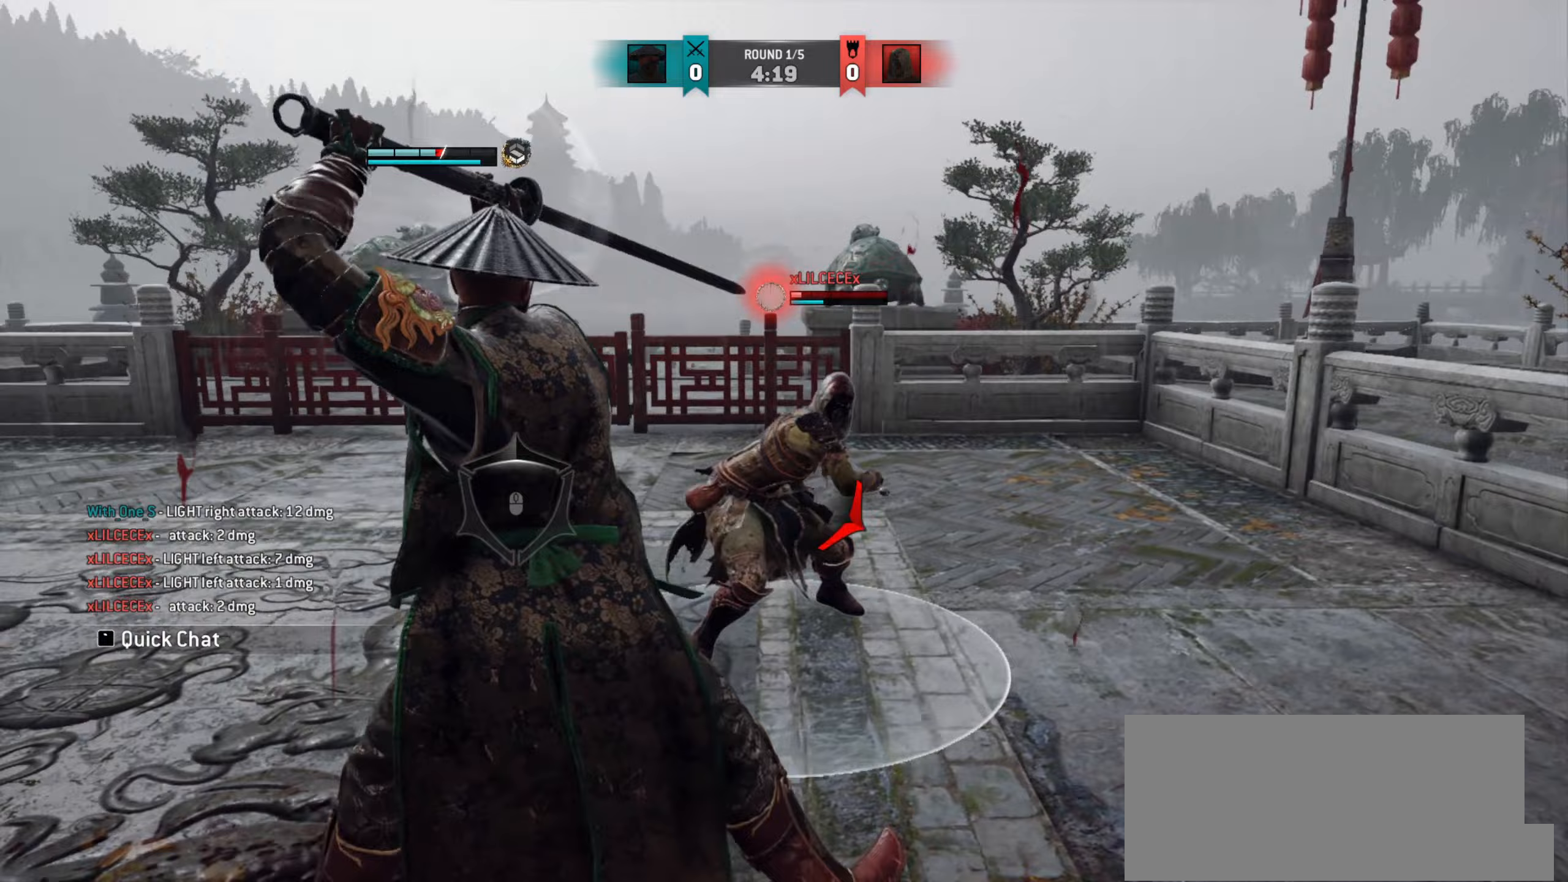
Gameplay with keyboard and mouse; each line is a JSON object with the keys and mouse buttons held at the frame after it. "events" lists presses ("down") and releases ("up") of "a", "ctrl", "d", "e", "q", "s", "shift", "space", "w", "mouse_left", "mouse_wheel", "mouse_right", "mouse_mb4" and "mouse_mb5" between this image and that frame as [ms after this image, input, new state], when the widget could be followed in between. "mouse_left", "mouse_wheel", "mouse_right", "mouse_mb4", "mouse_mb5" = the "left", "wheel", "right", "mb4", "mb5" buttons of the "mouse" list. No other keys are recorded. "wheel" means that the mouse wheel is clicked or scrolled. Mouse movement is not recorded.
{"keys": [], "mouse": [], "events": []}
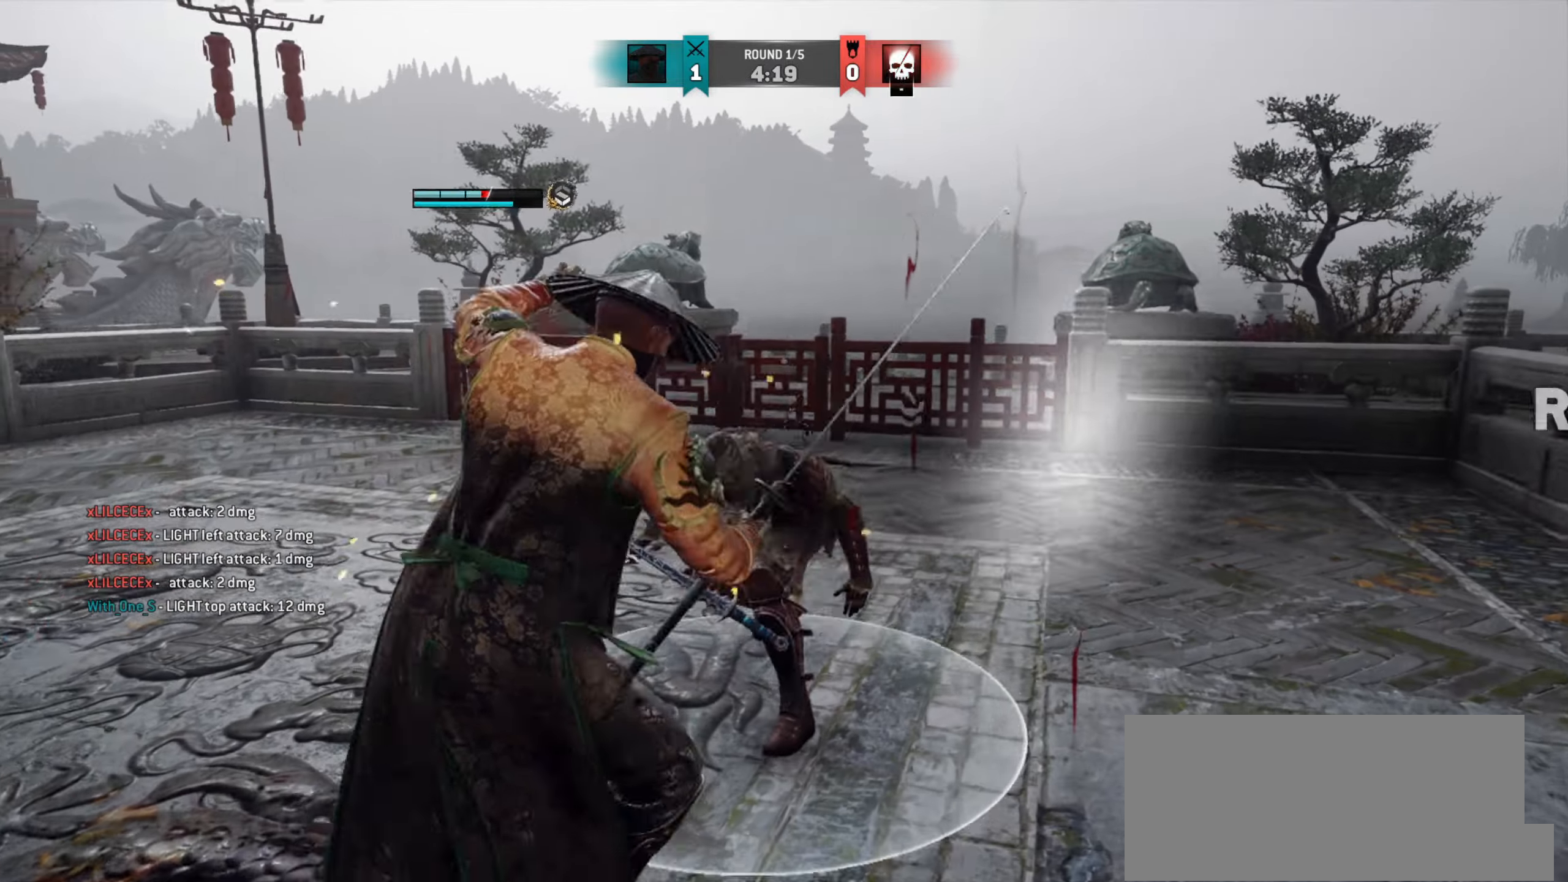
{"keys": ["d", "shift", "w"], "mouse": [], "events": [[33, "e", "down"], [83, "e", "up"], [200, "w", "down"], [383, "d", "down"], [500, "shift", "down"]]}
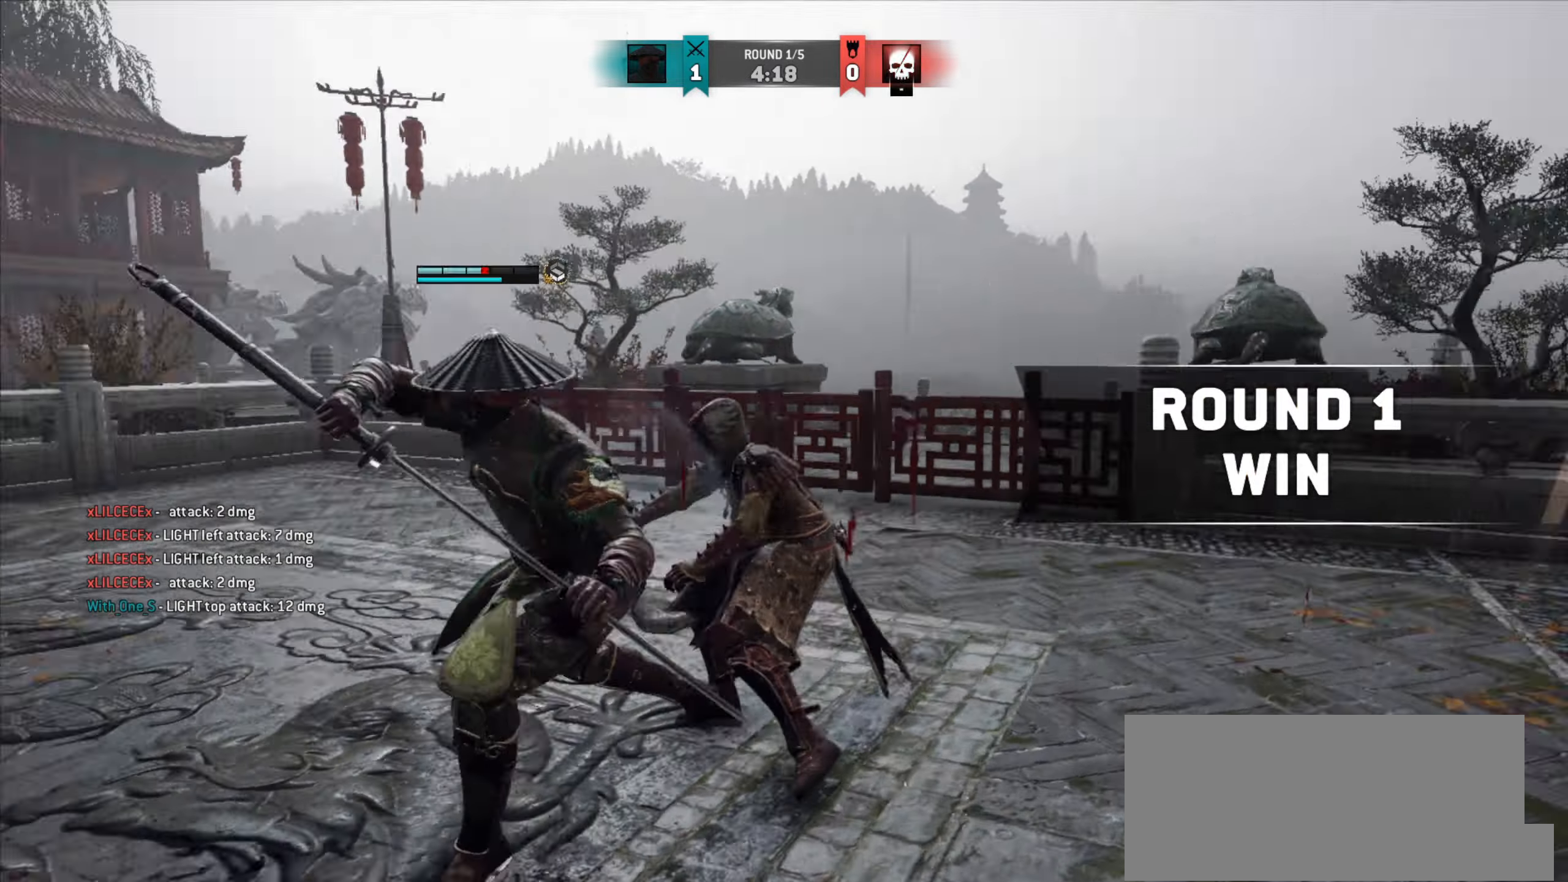
{"keys": ["d", "s", "shift"], "mouse": [], "events": [[150, "w", "up"], [400, "s", "down"]]}
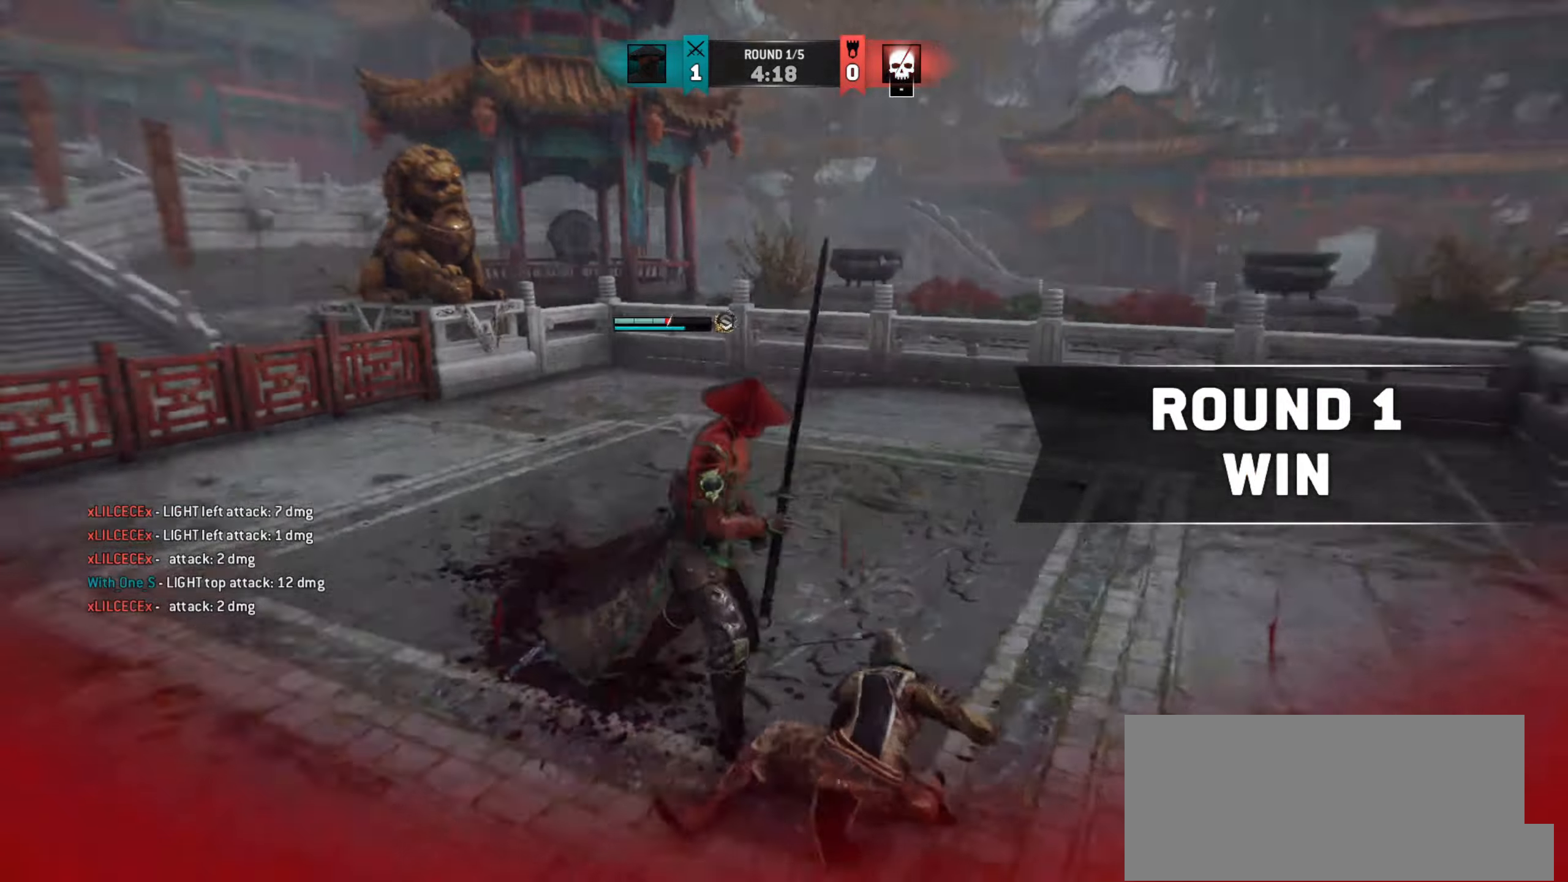
{"keys": [], "mouse": [], "events": [[216, "s", "up"], [266, "shift", "up"], [367, "w", "down"], [400, "d", "up"], [467, "w", "up"]]}
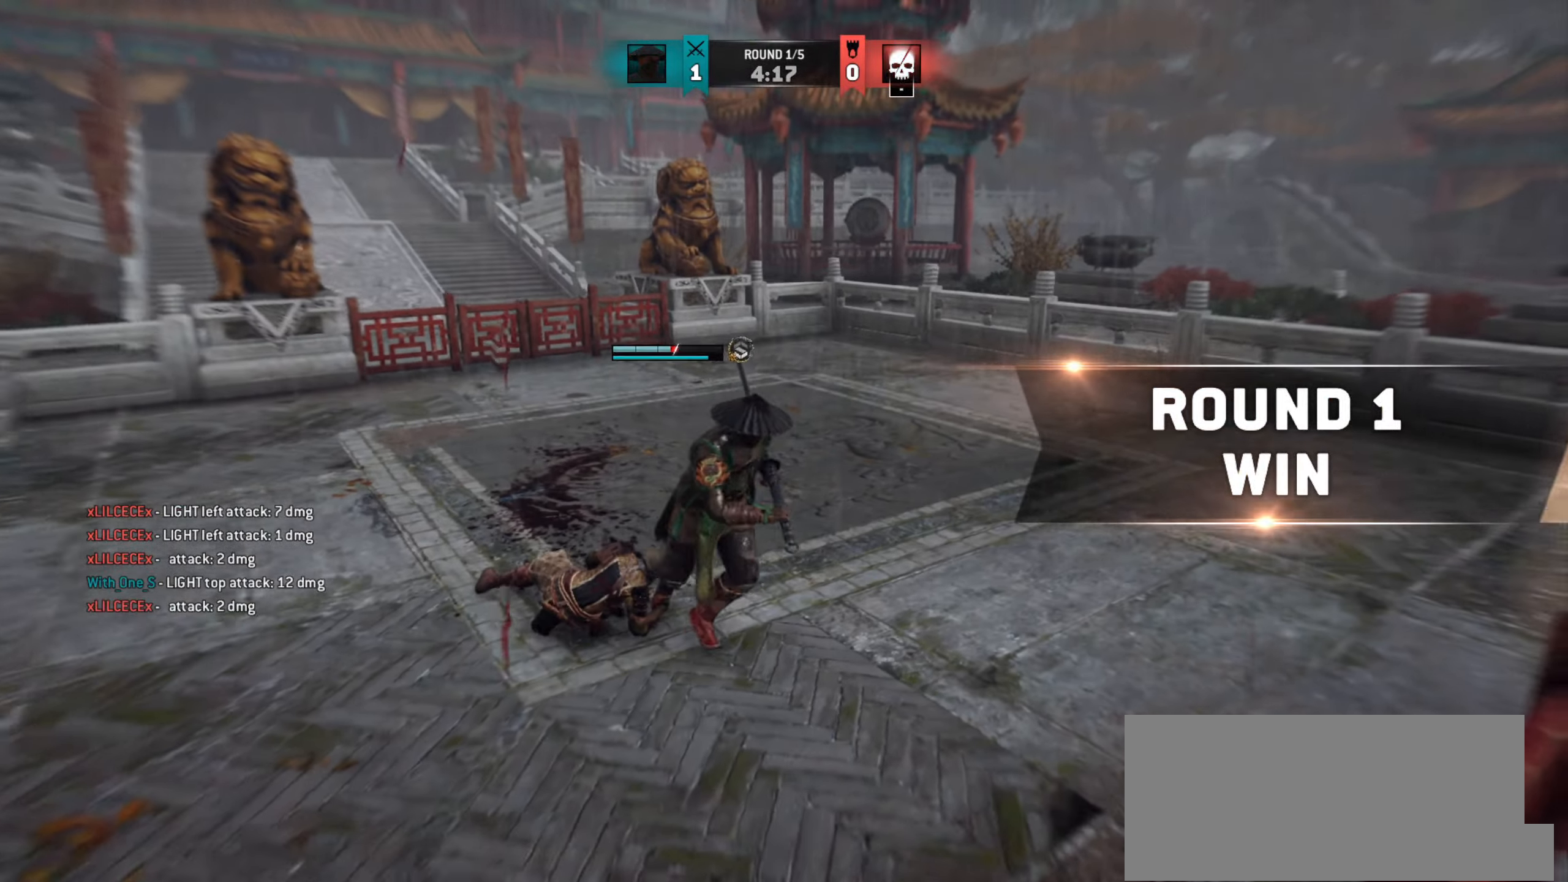
{"keys": [], "mouse": [], "events": [[67, "w", "down"], [234, "space", "down"], [284, "space", "up"], [334, "w", "up"]]}
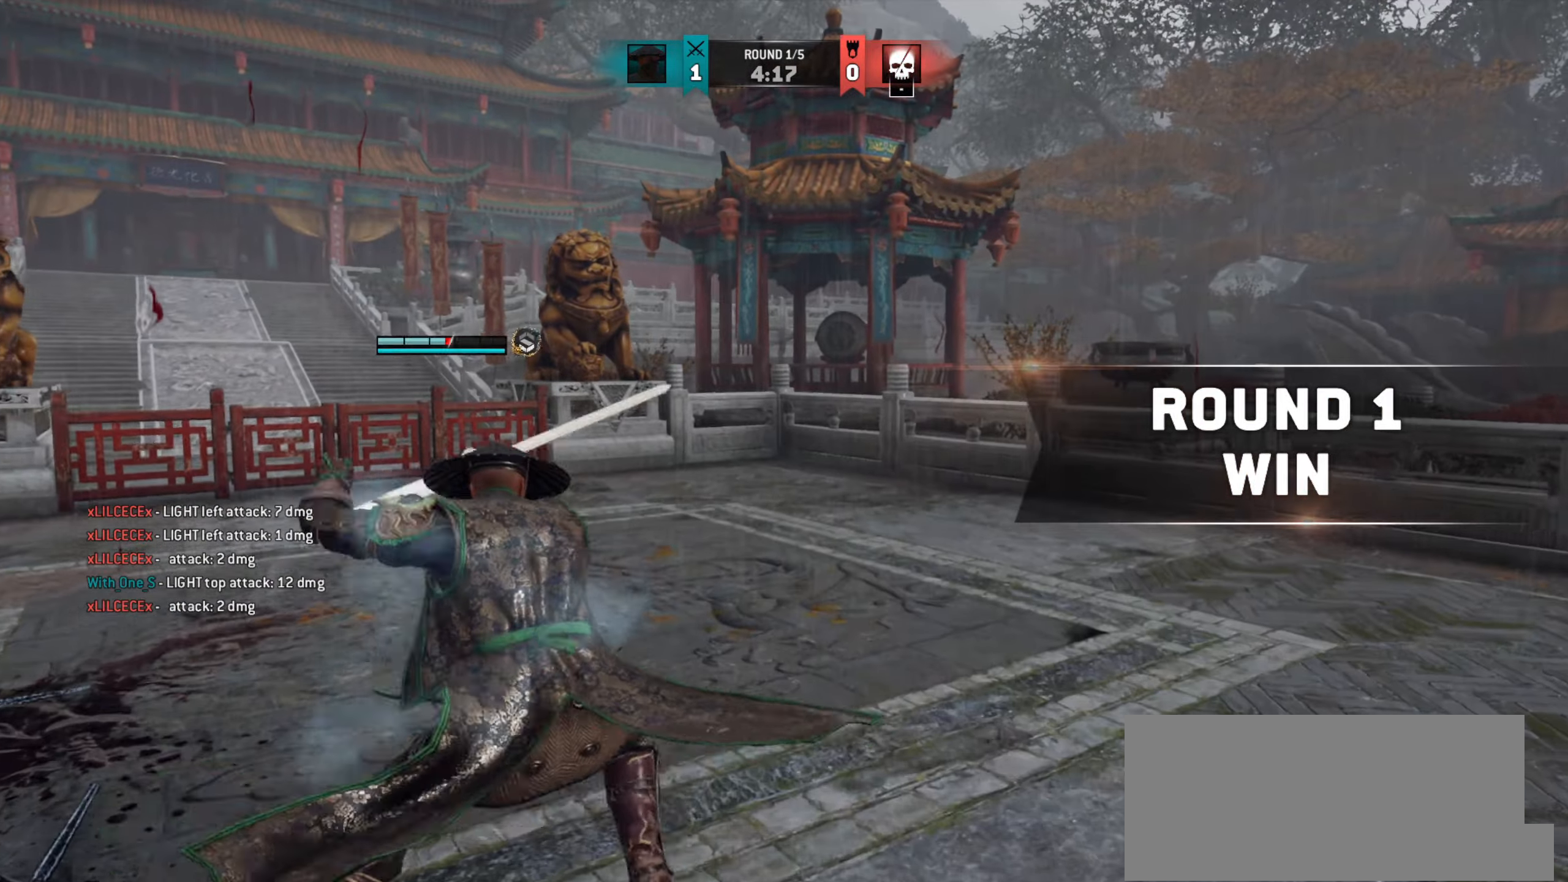
{"keys": ["a"], "mouse": [], "events": [[16, "e", "down"], [83, "e", "up"], [300, "a", "down"]]}
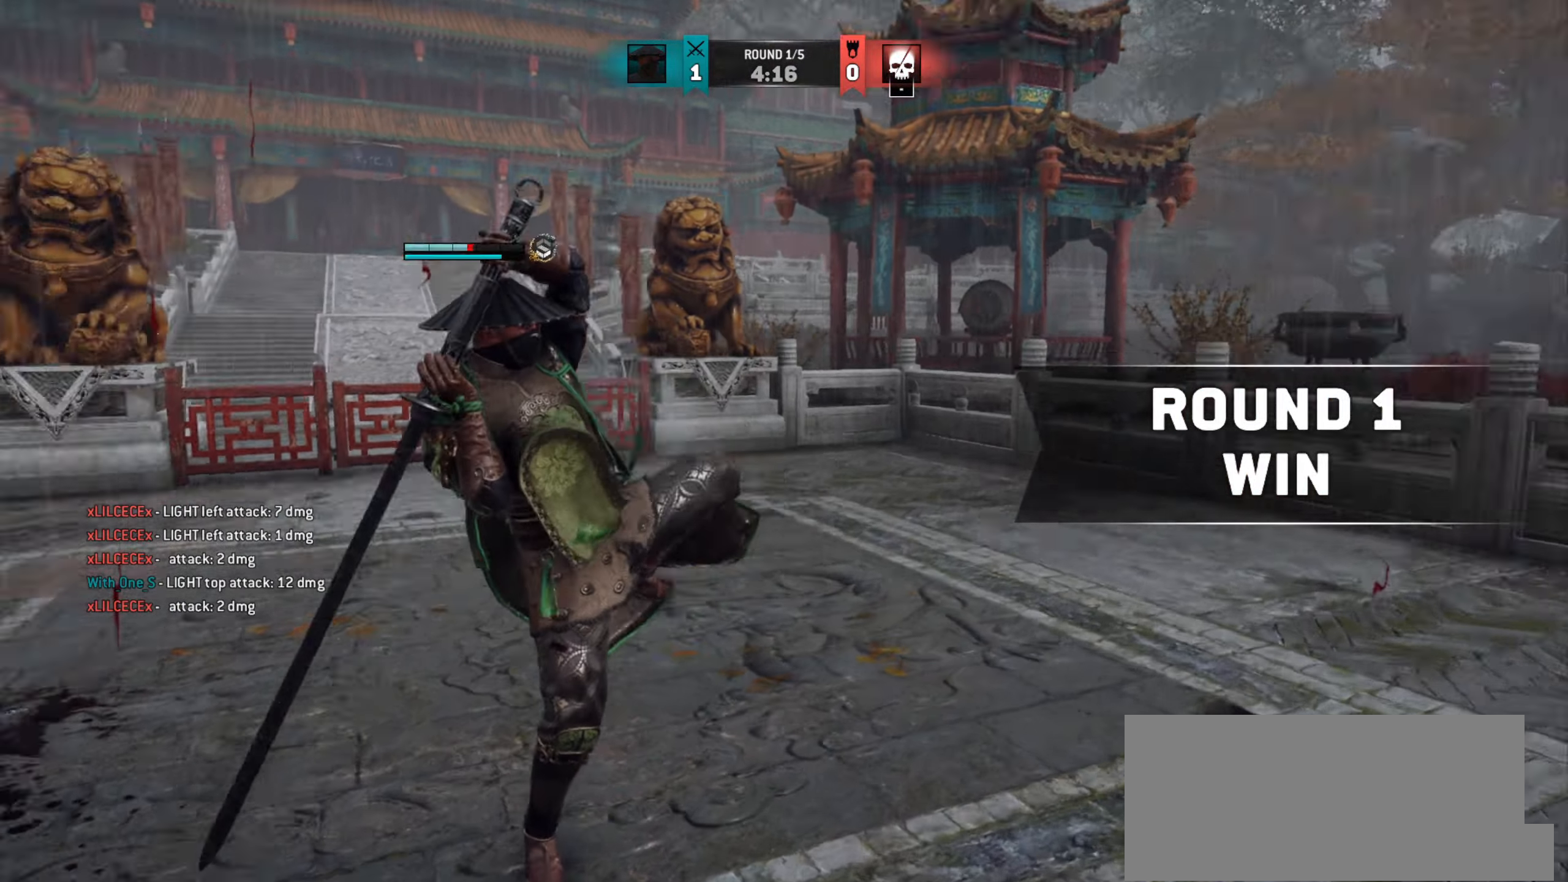
{"keys": [], "mouse": [], "events": [[17, "w", "down"], [184, "a", "up"], [350, "w", "up"]]}